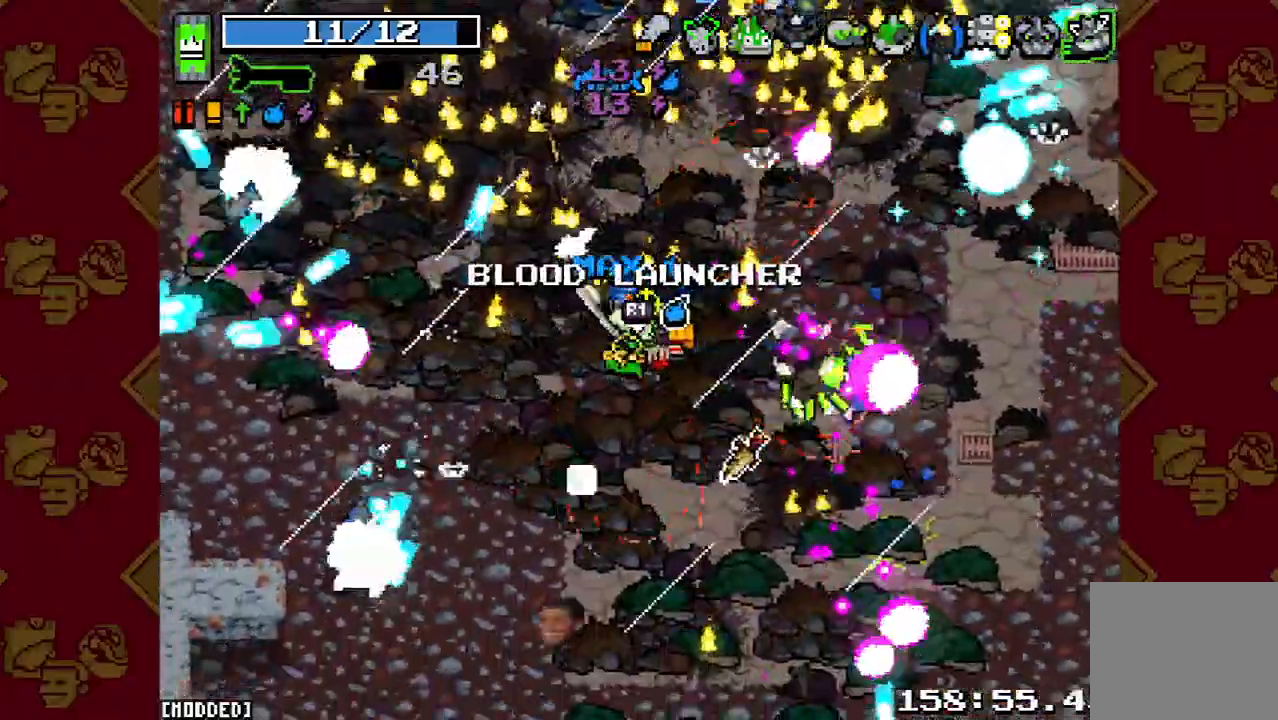
Gameplay with a controller (PlayStation layout); each line is a JSON object with the inputs held at the frame after it. "button_events" lists button changes between this image and that frame as [ms after this image, input, new state], when the widget could be followed in between (sticks are given only as held states). Not read: L2 L3 R1 R2 R3.
{"buttons": [], "left_stick": "down-left", "right_stick": "down-left", "button_events": []}
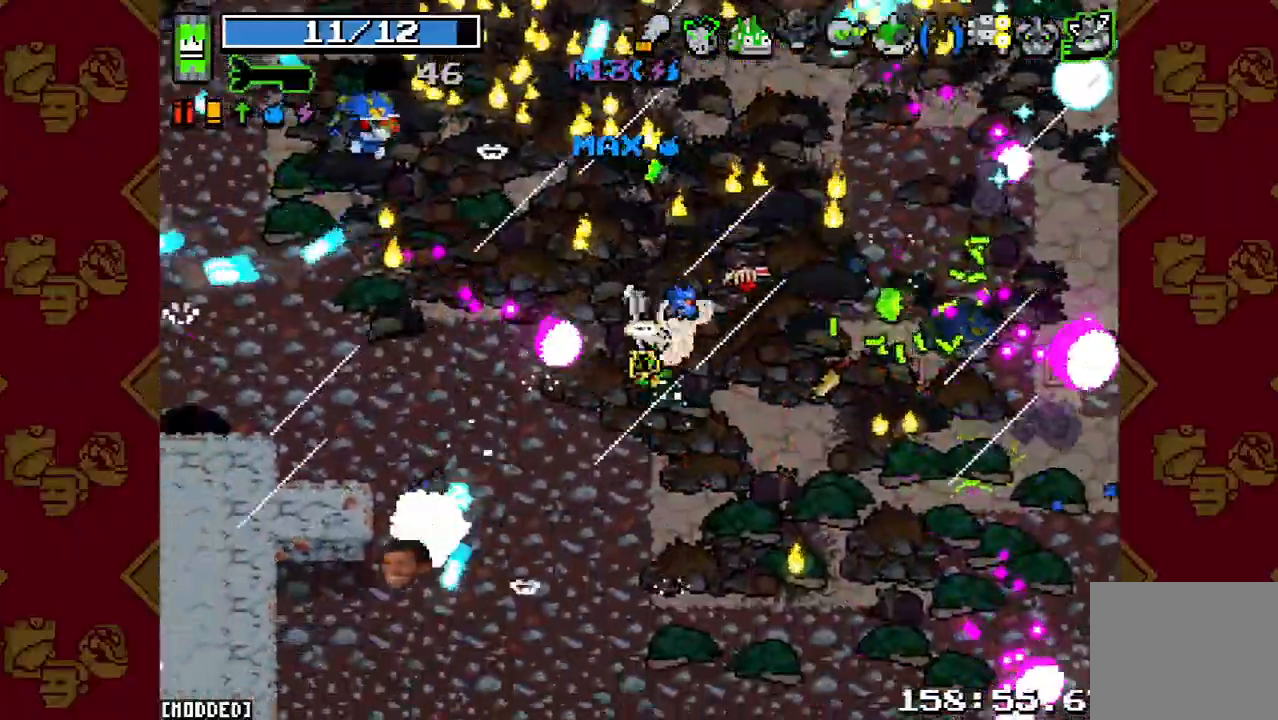
{"buttons": [], "left_stick": "up-left", "right_stick": "up-left", "button_events": []}
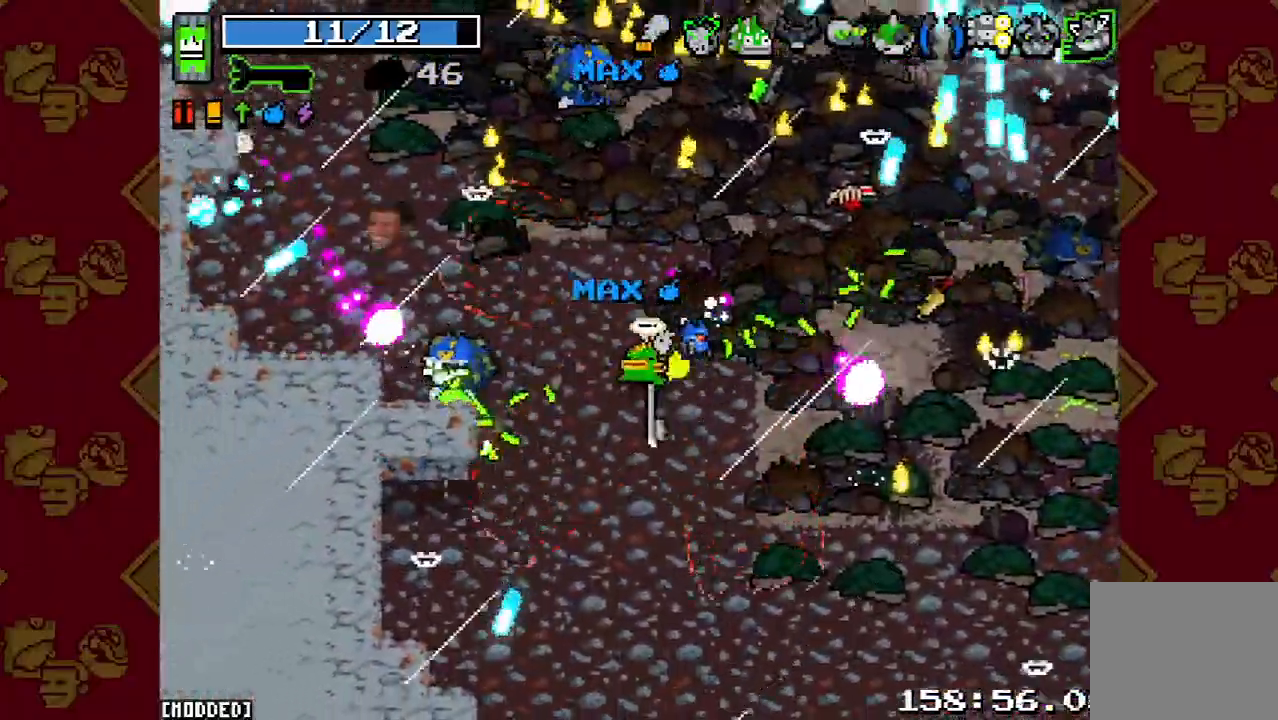
{"buttons": [], "left_stick": "down-right", "right_stick": "up", "button_events": []}
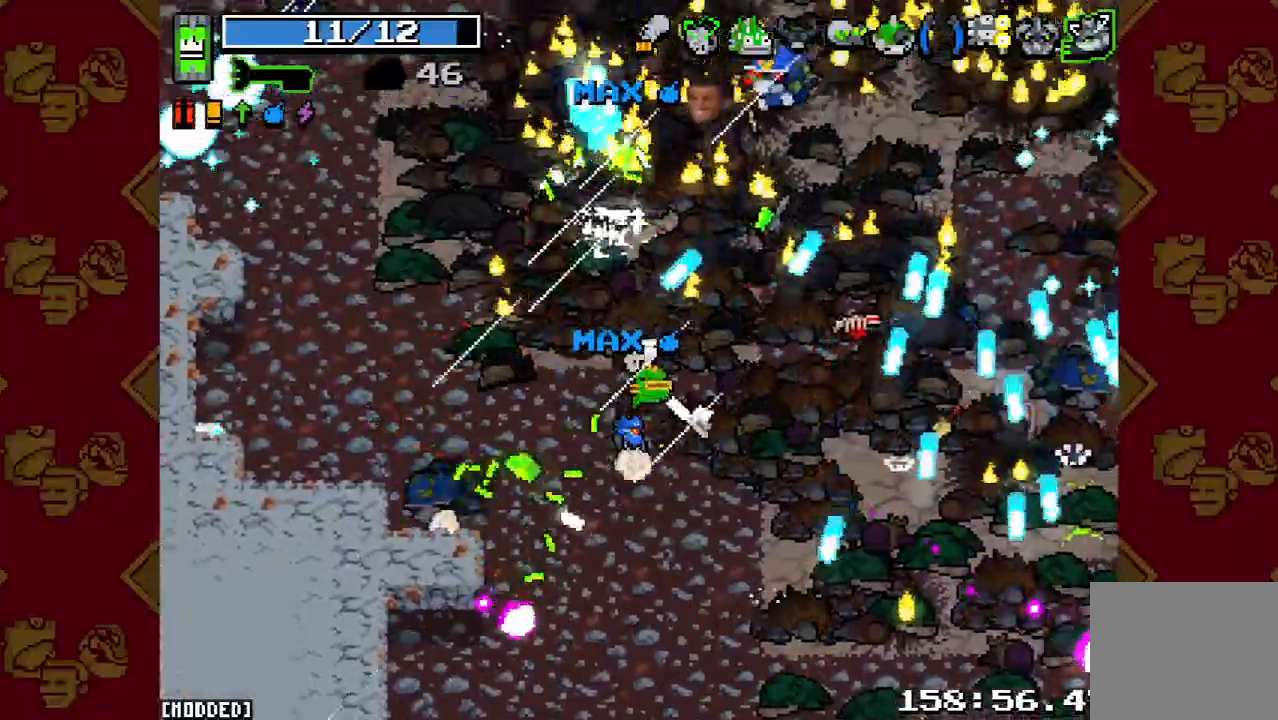
{"buttons": [], "left_stick": "up-right", "right_stick": "up", "button_events": []}
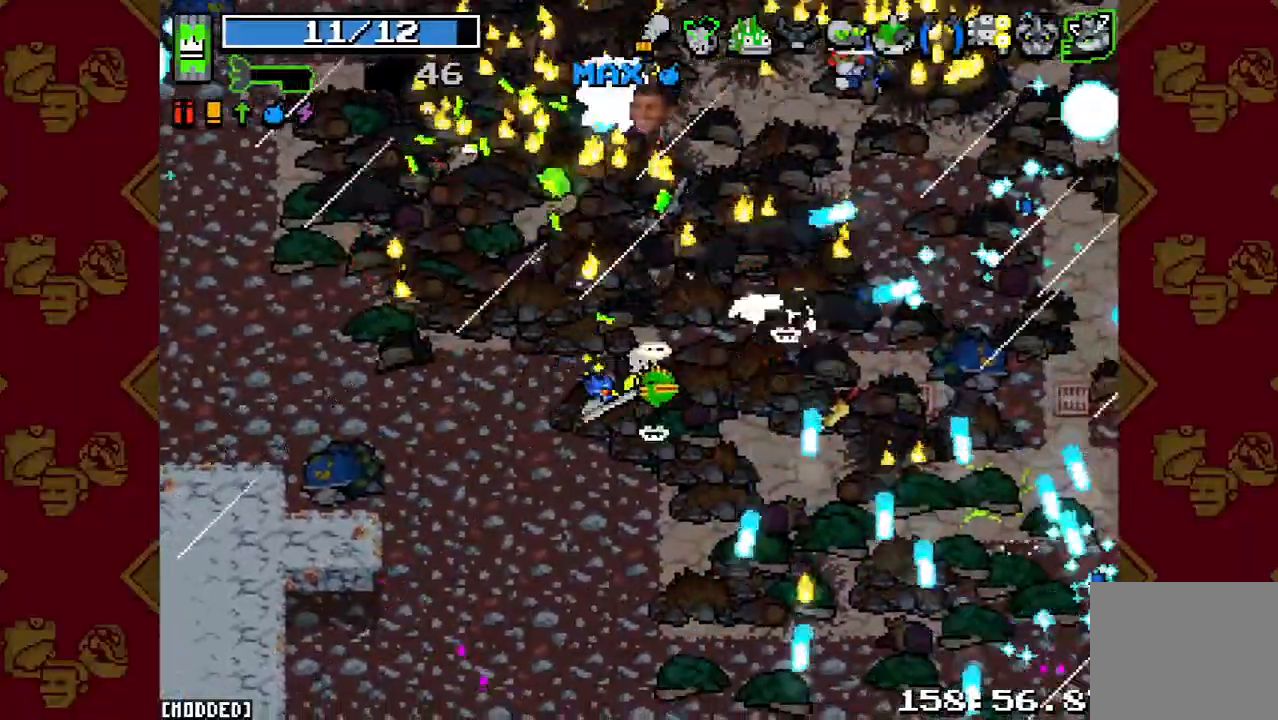
{"buttons": [], "left_stick": "up-right", "right_stick": "up-right", "button_events": []}
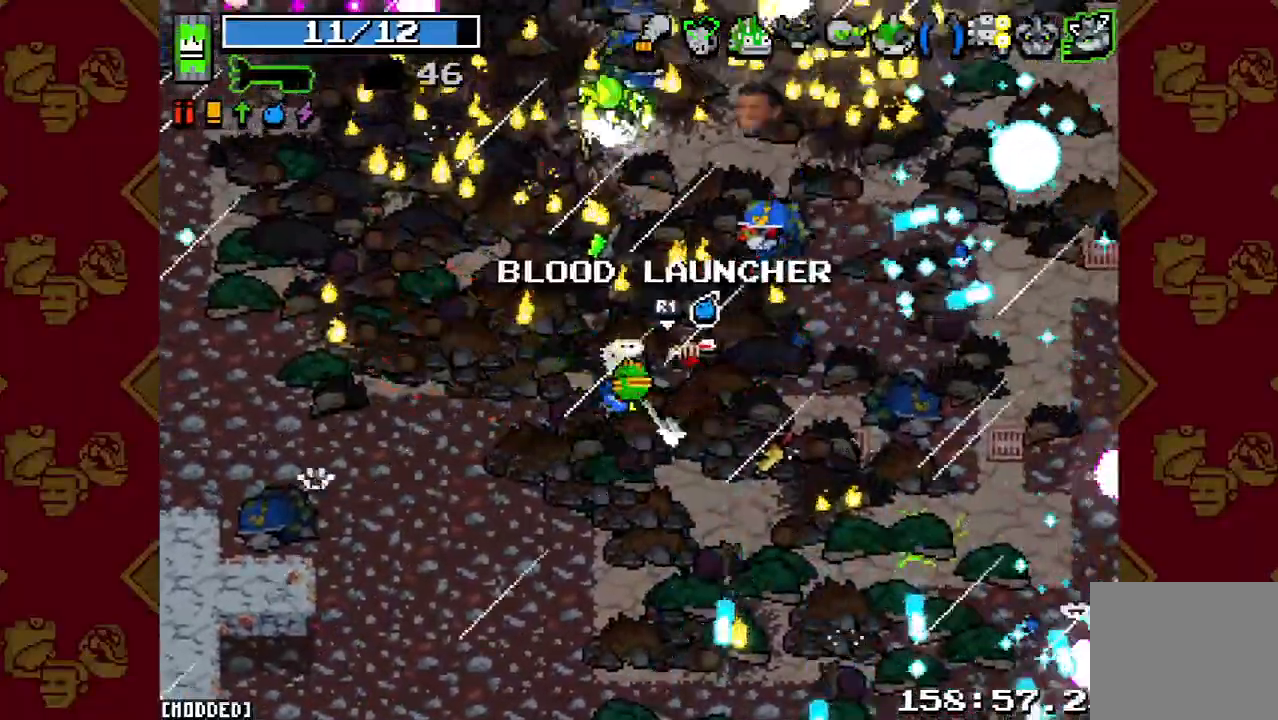
{"buttons": [], "left_stick": "down-left", "right_stick": "up-right", "button_events": []}
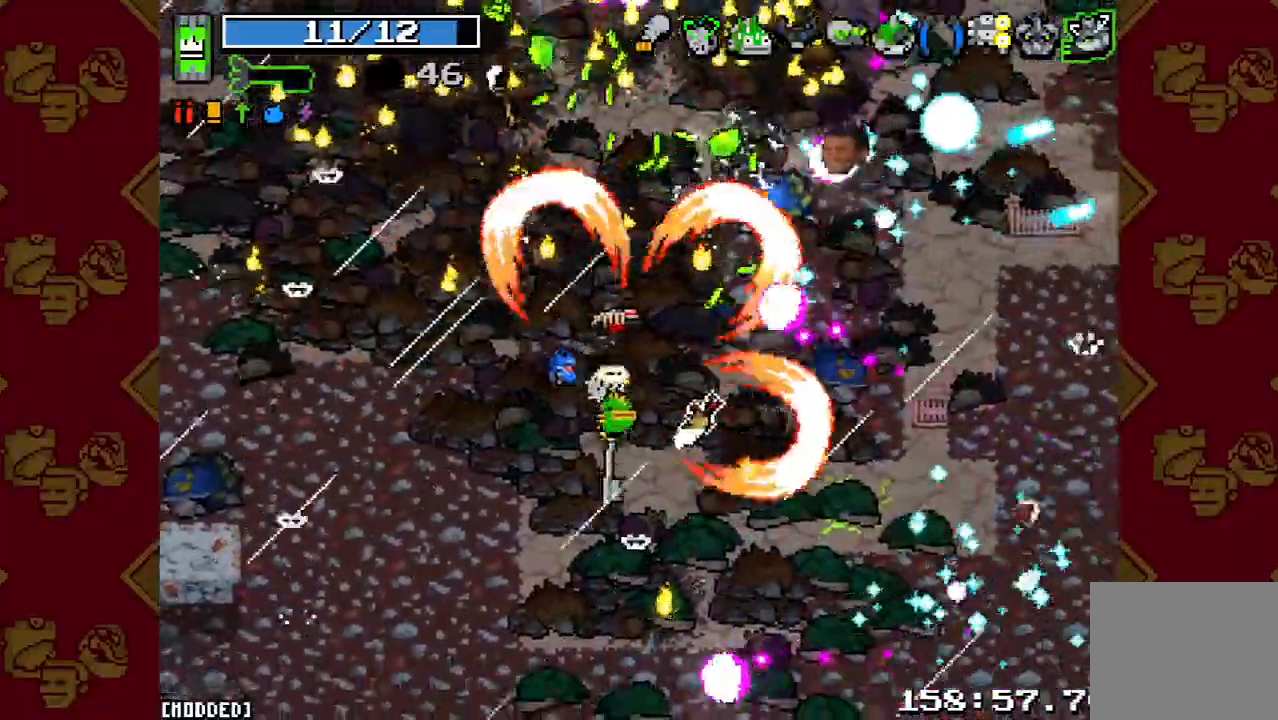
{"buttons": [], "left_stick": "down-right", "right_stick": "left", "button_events": [[267, "L1", "down"], [367, "L1", "up"]]}
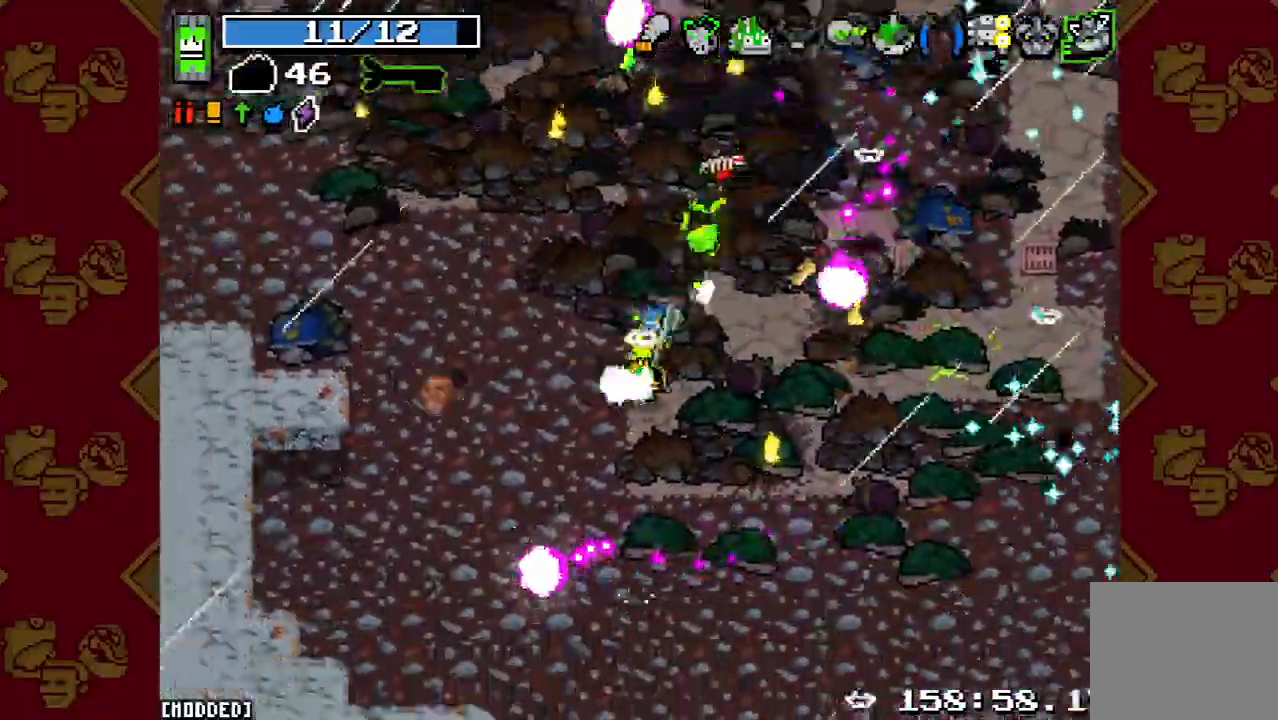
{"buttons": [], "left_stick": "center", "right_stick": "up-left"}
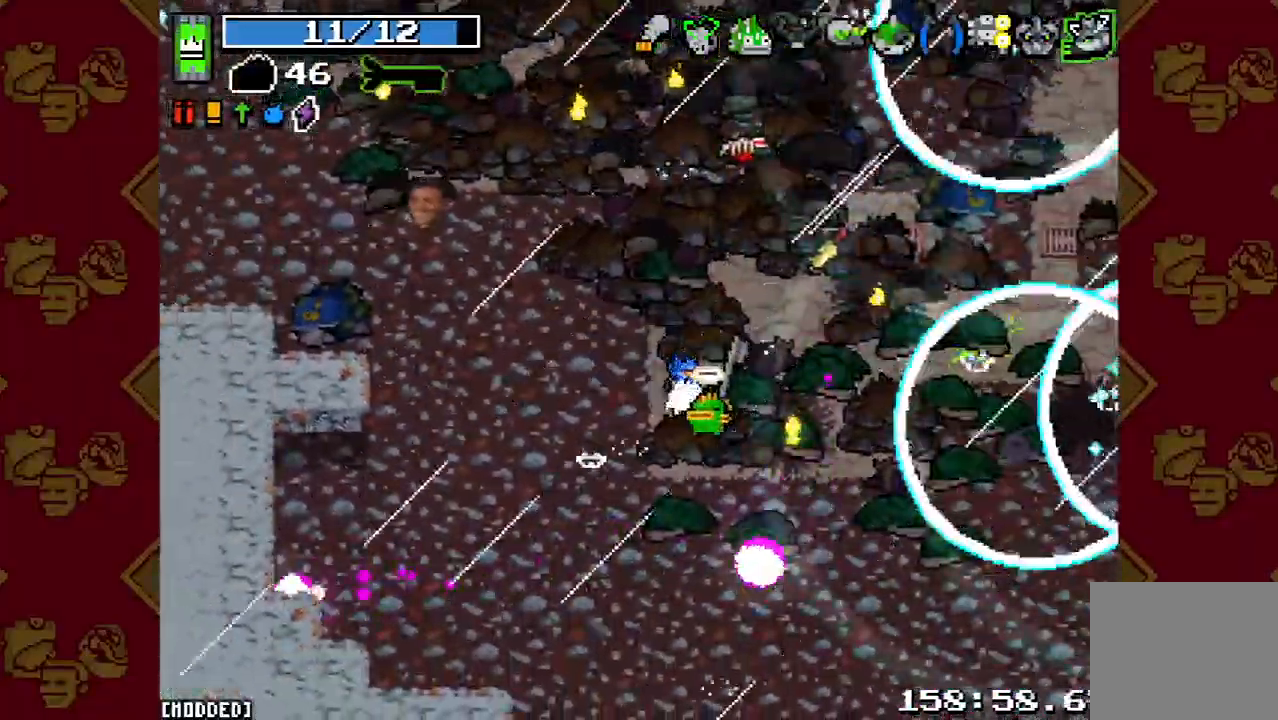
{"buttons": [], "left_stick": "center", "right_stick": "up-left", "button_events": []}
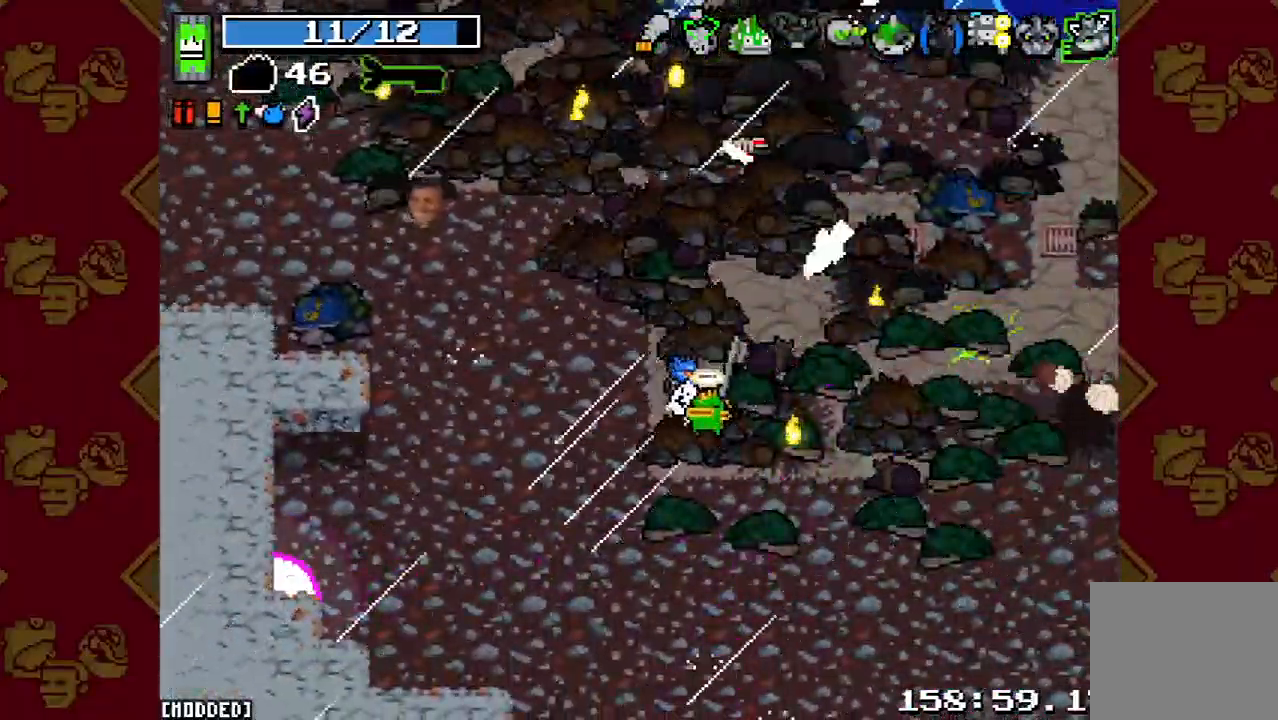
{"buttons": [], "left_stick": "right", "right_stick": "up-left", "button_events": []}
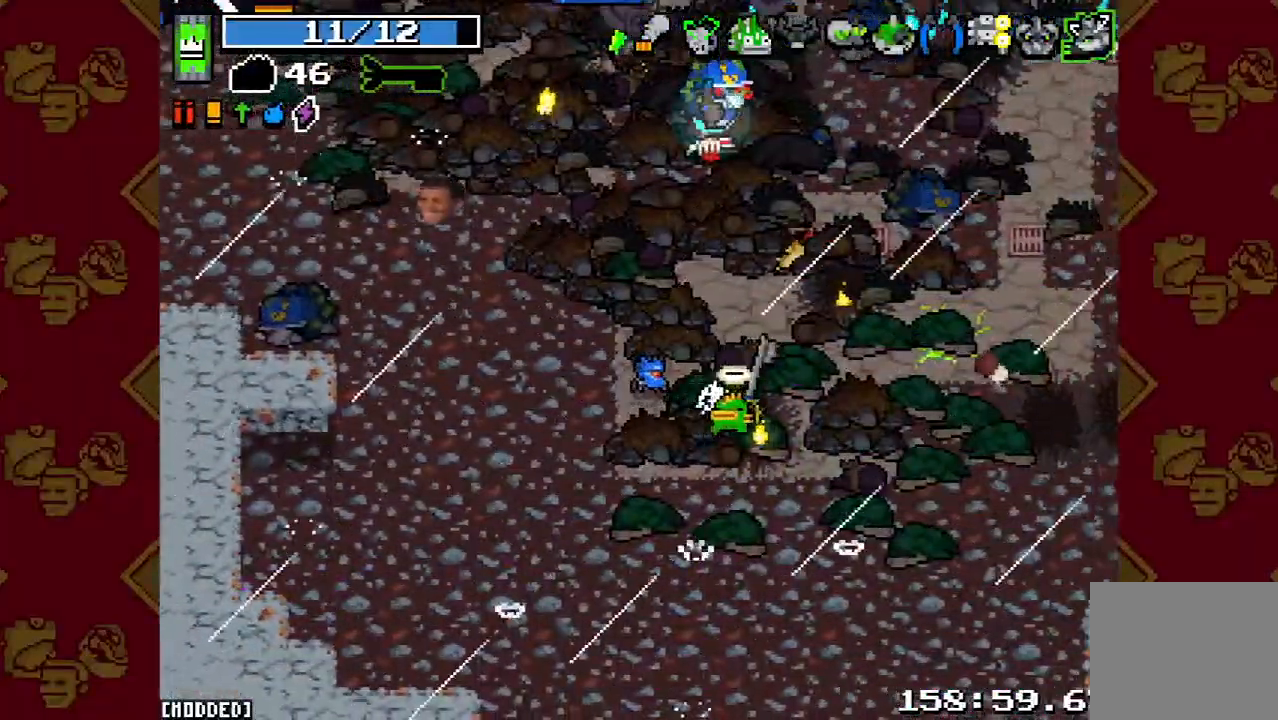
{"buttons": [], "left_stick": "up", "right_stick": "up-left", "button_events": [[100, "L1", "down"], [200, "L1", "up"]]}
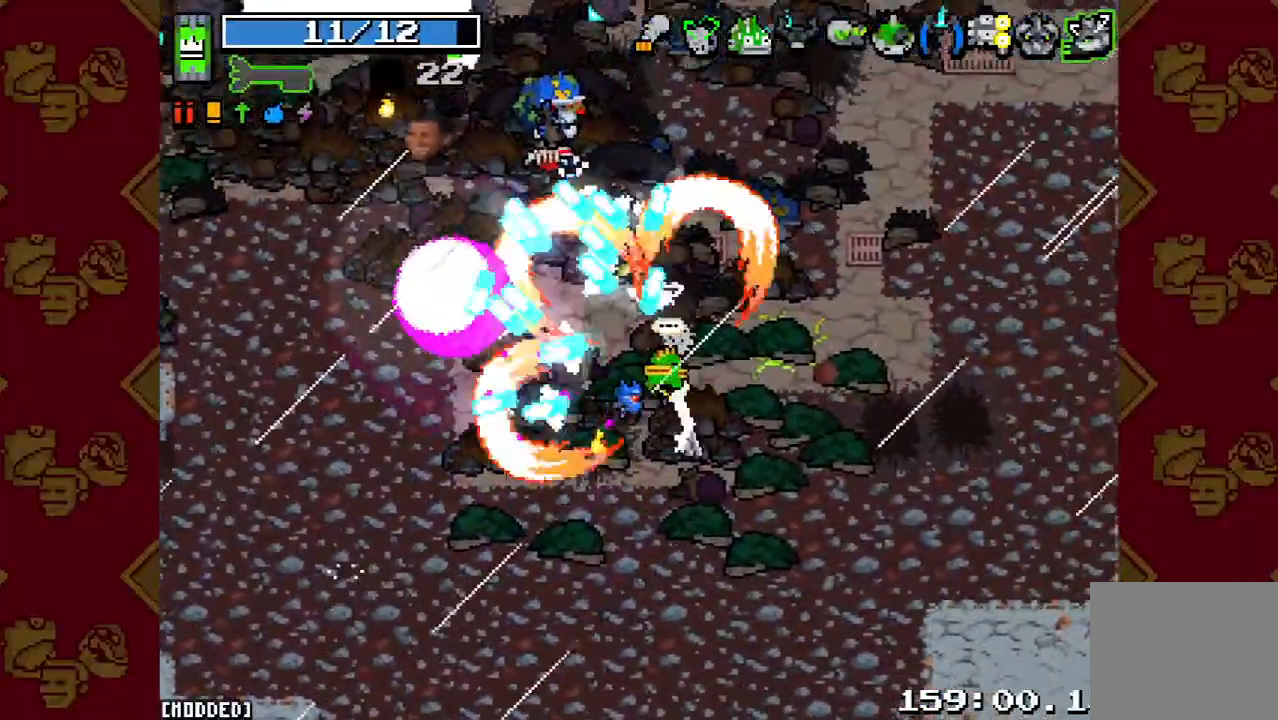
{"buttons": [], "left_stick": "down", "right_stick": "up-left", "button_events": []}
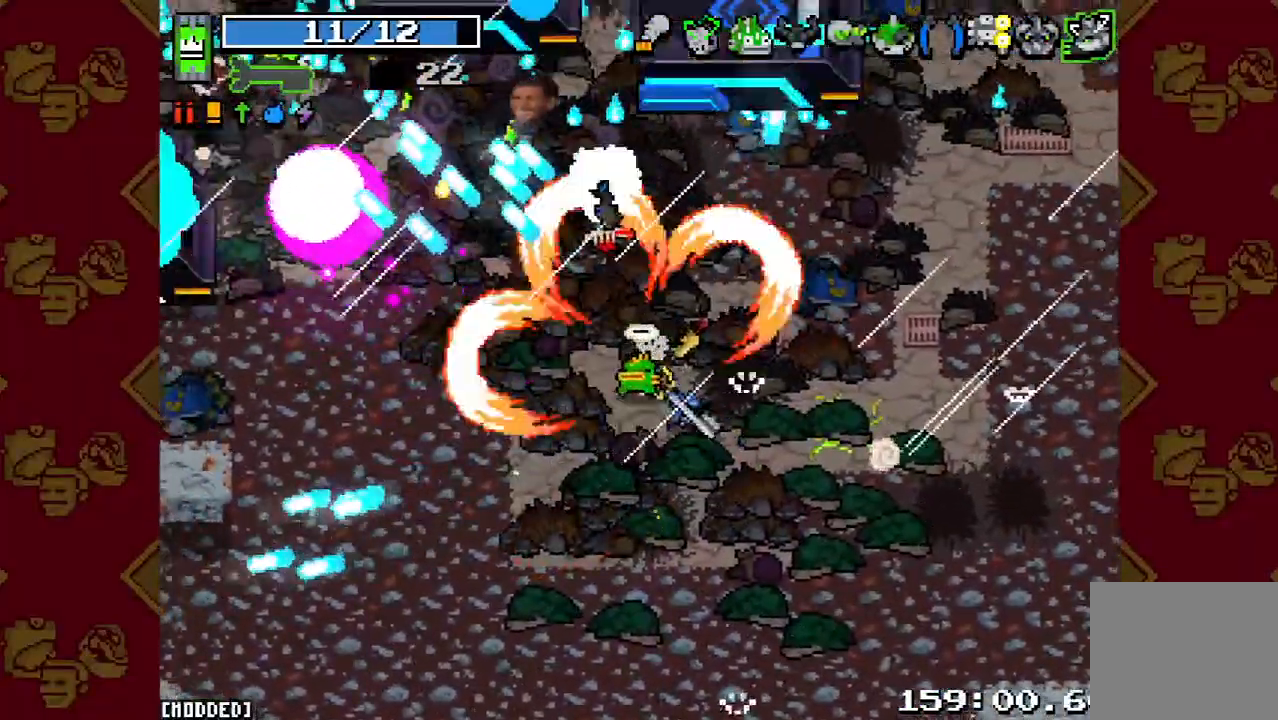
{"buttons": [], "left_stick": "down-right", "right_stick": "up", "button_events": []}
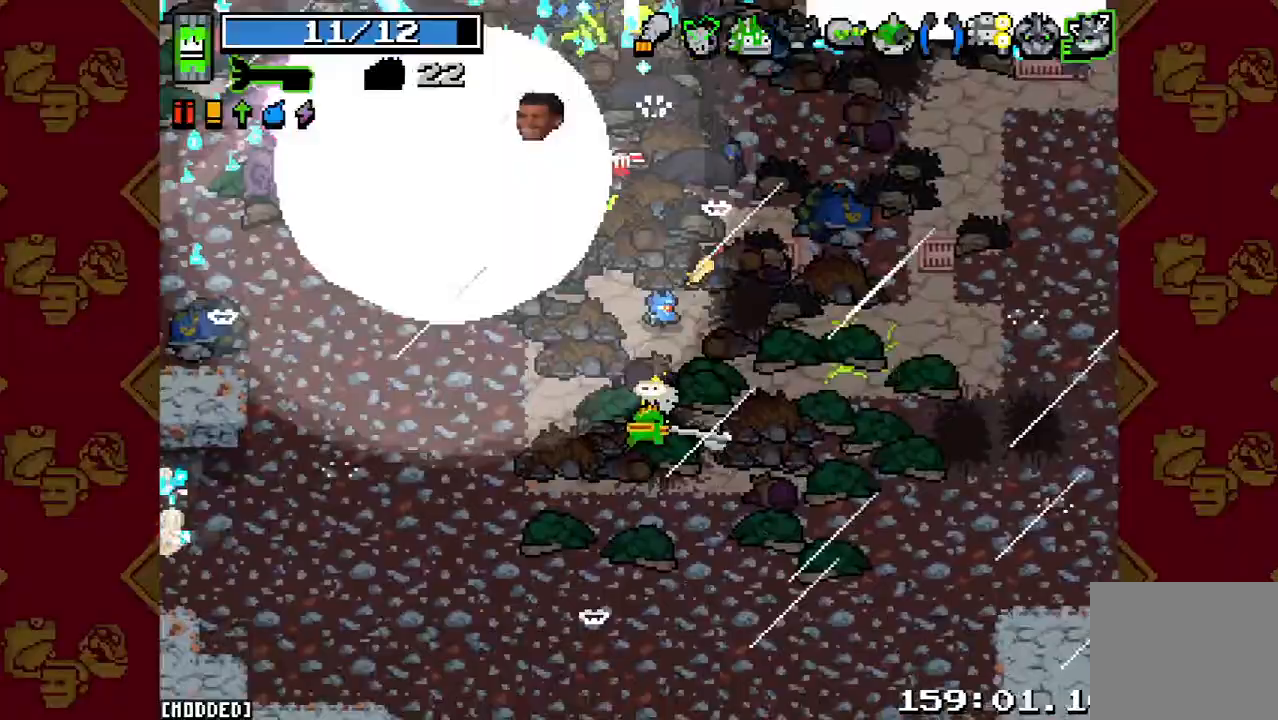
{"buttons": ["L1"], "left_stick": "up-left", "right_stick": "center", "button_events": [[467, "L1", "down"]]}
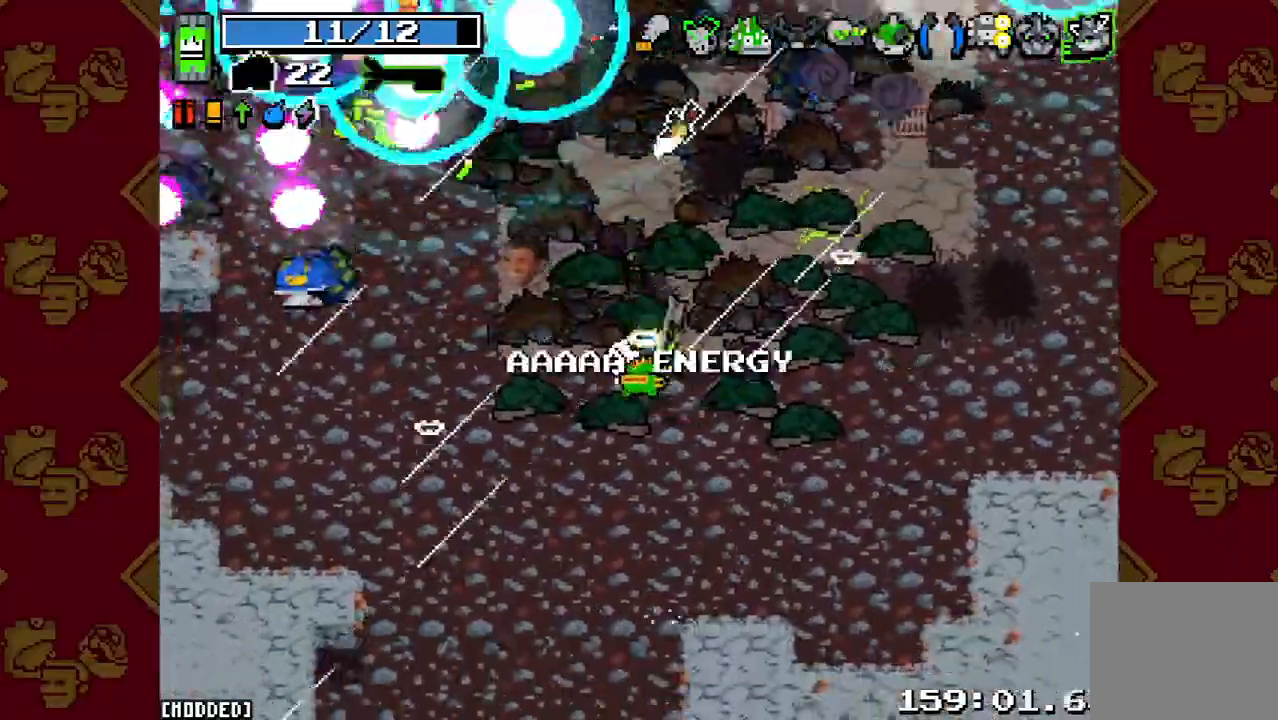
{"buttons": [], "left_stick": "up-left", "right_stick": "up-left", "button_events": [[100, "L1", "up"]]}
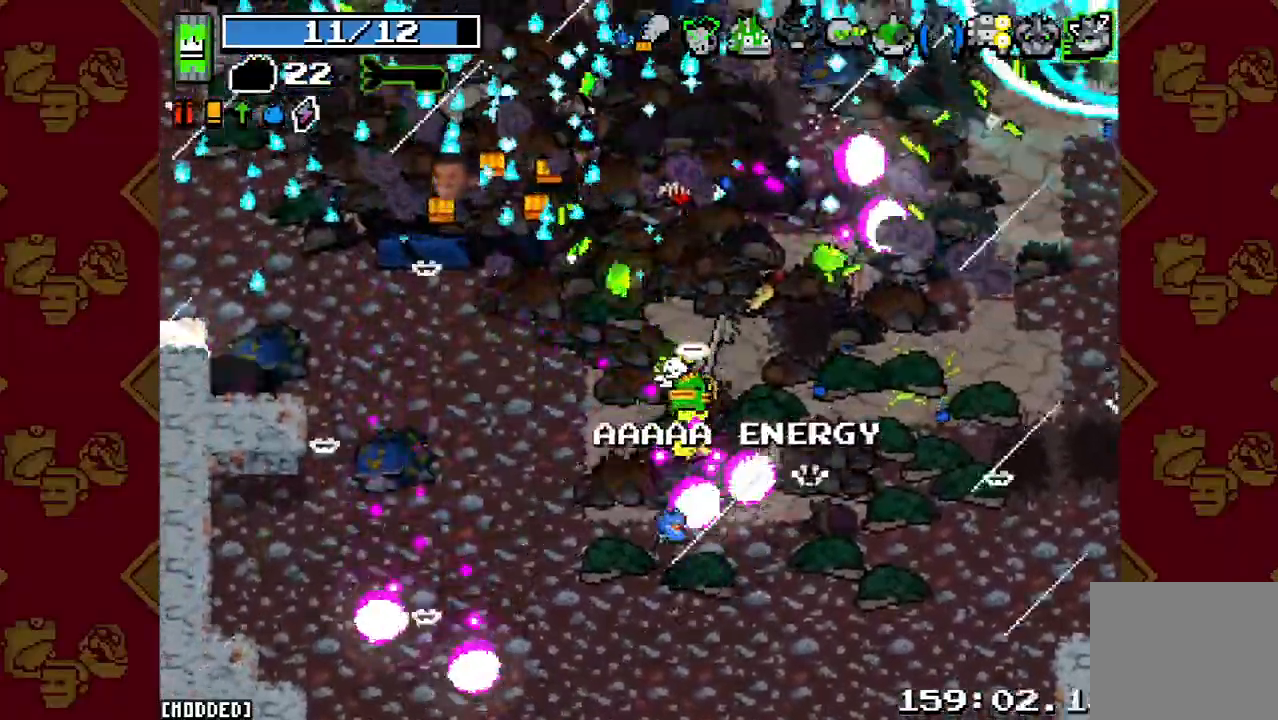
{"buttons": [], "left_stick": "left", "right_stick": "up", "button_events": [[167, "L1", "down"], [300, "L1", "up"]]}
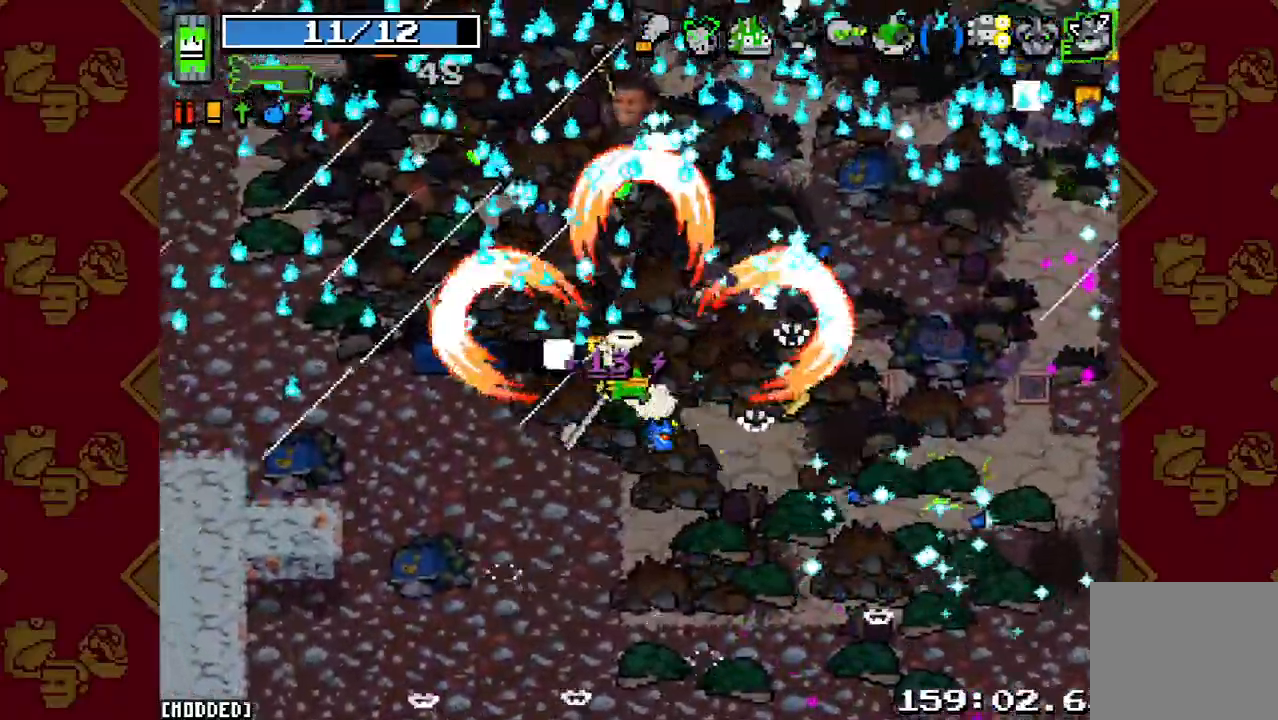
{"buttons": [], "left_stick": "left", "right_stick": "up", "button_events": []}
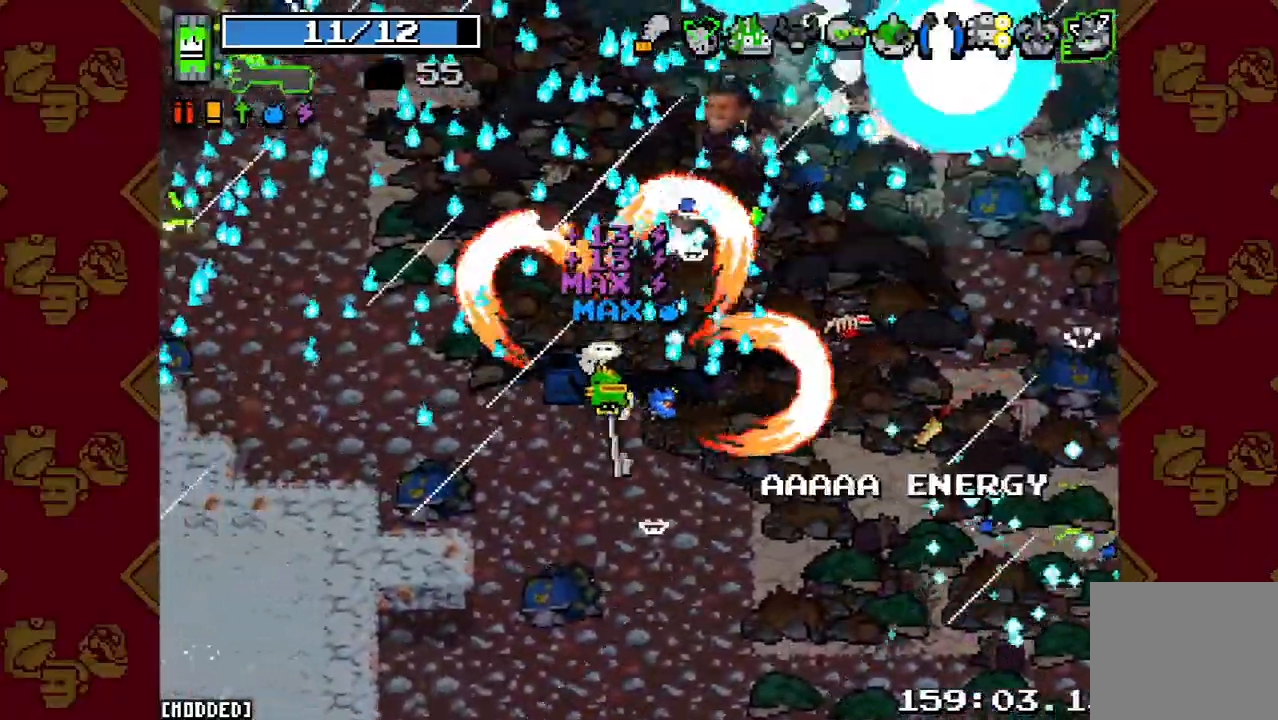
{"buttons": [], "left_stick": "up-left", "right_stick": "up-left", "button_events": [[233, "L1", "down"], [333, "L1", "up"]]}
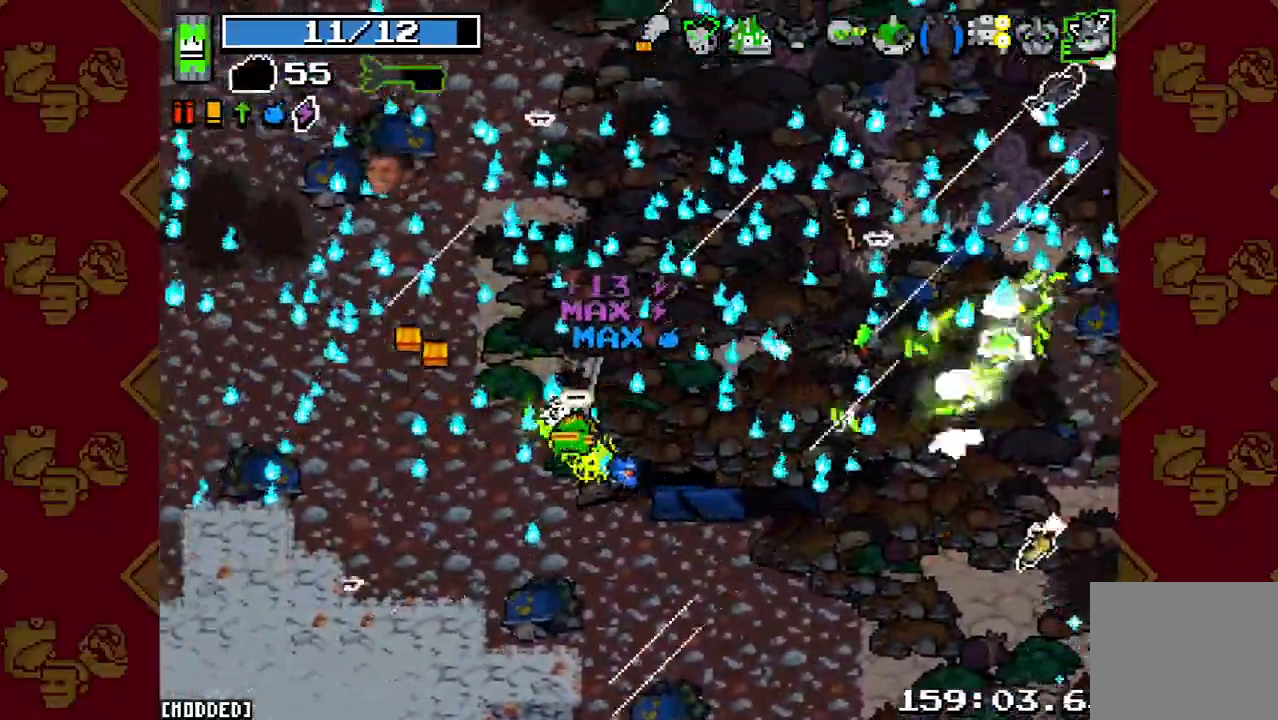
{"buttons": [], "left_stick": "right", "right_stick": "right", "button_events": []}
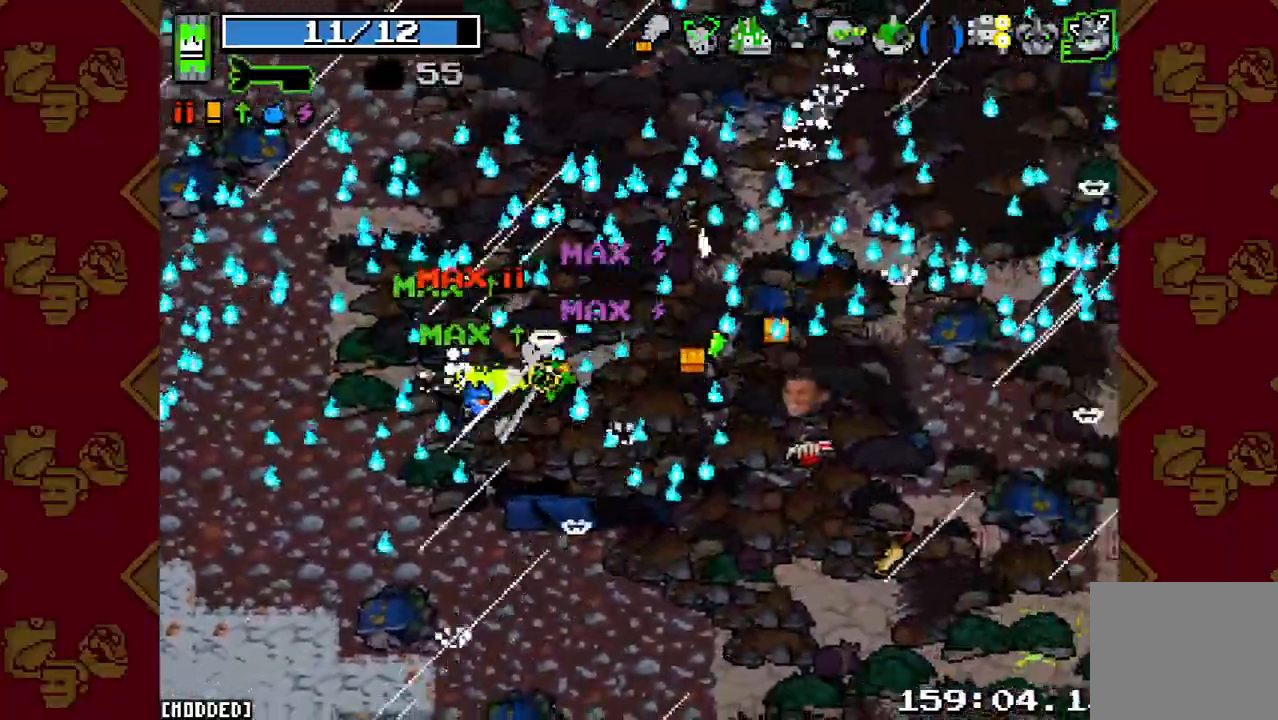
{"buttons": [], "left_stick": "right", "right_stick": "right", "button_events": []}
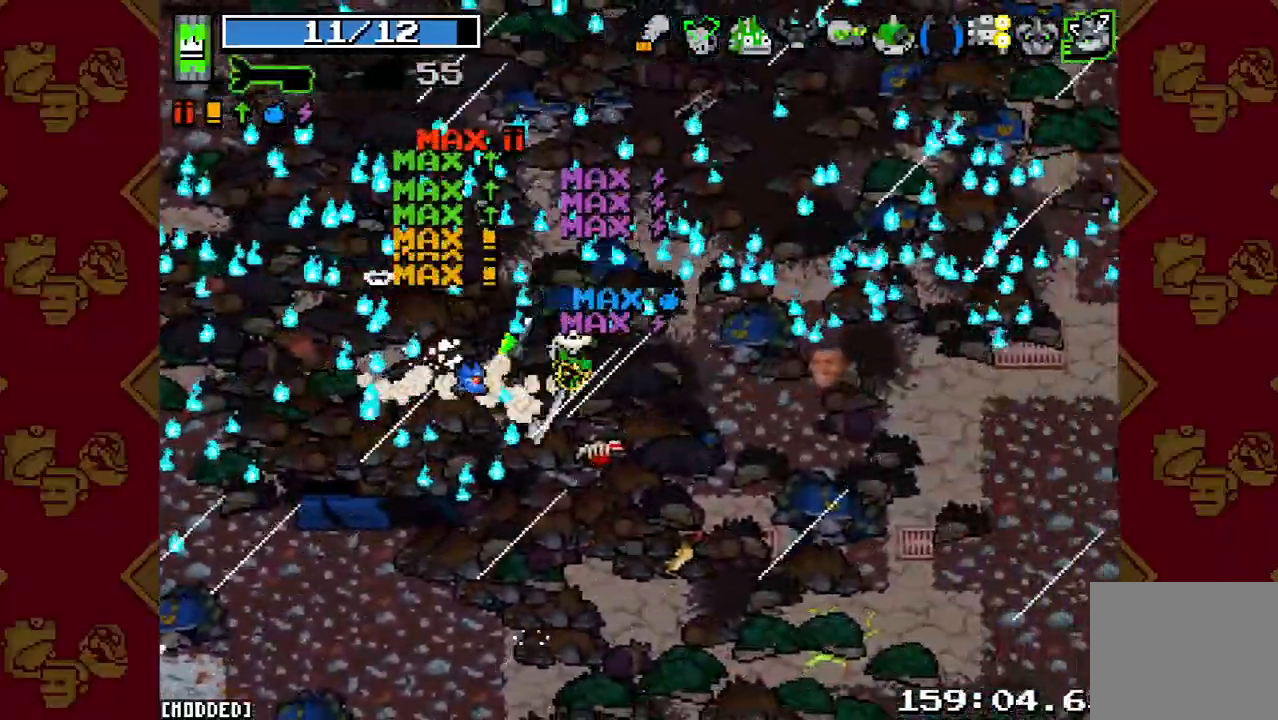
{"buttons": [], "left_stick": "up-right", "right_stick": "right", "button_events": []}
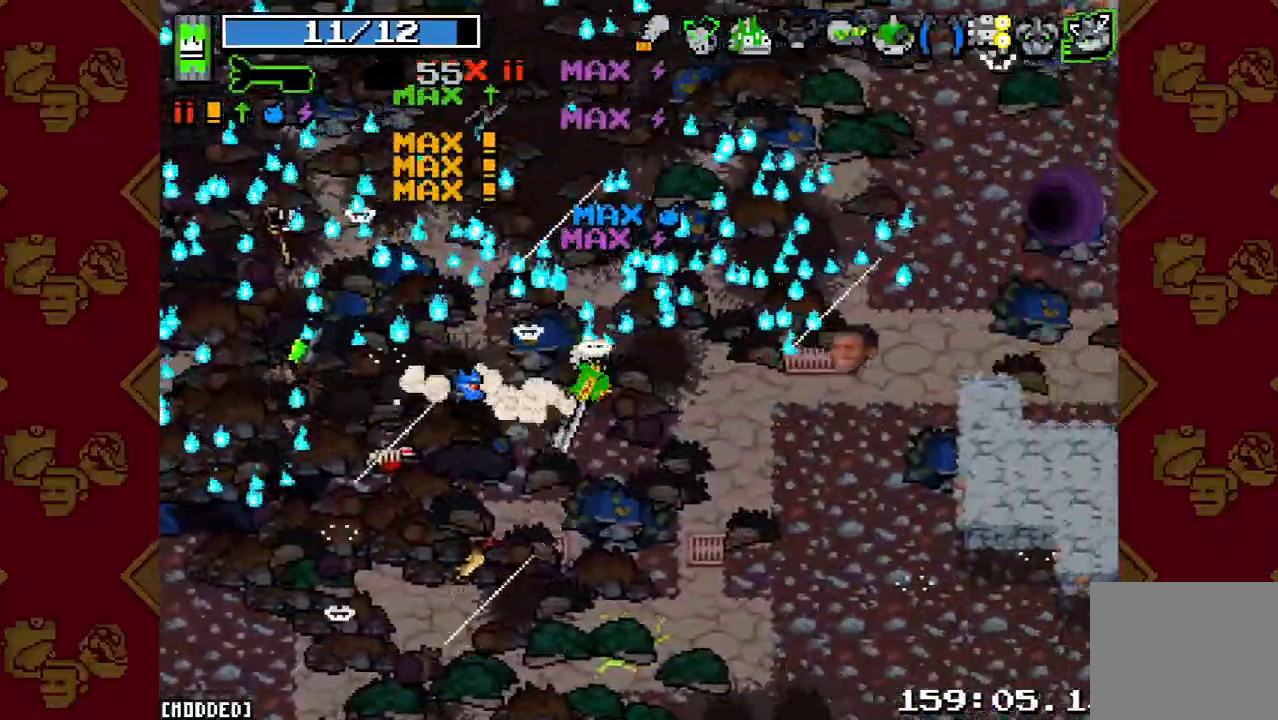
{"buttons": ["L1"], "left_stick": "up-right", "right_stick": "right", "button_events": [[467, "L1", "down"]]}
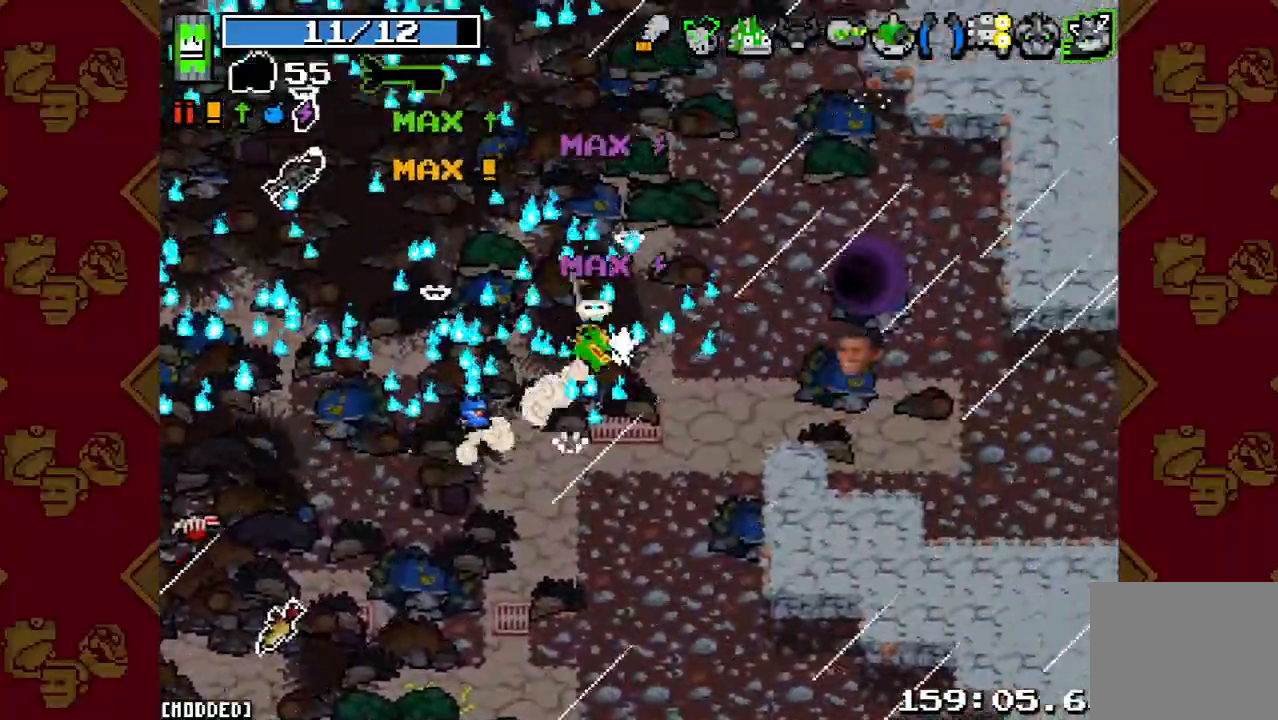
{"buttons": [], "left_stick": "center", "right_stick": "center", "button_events": [[100, "L1", "up"]]}
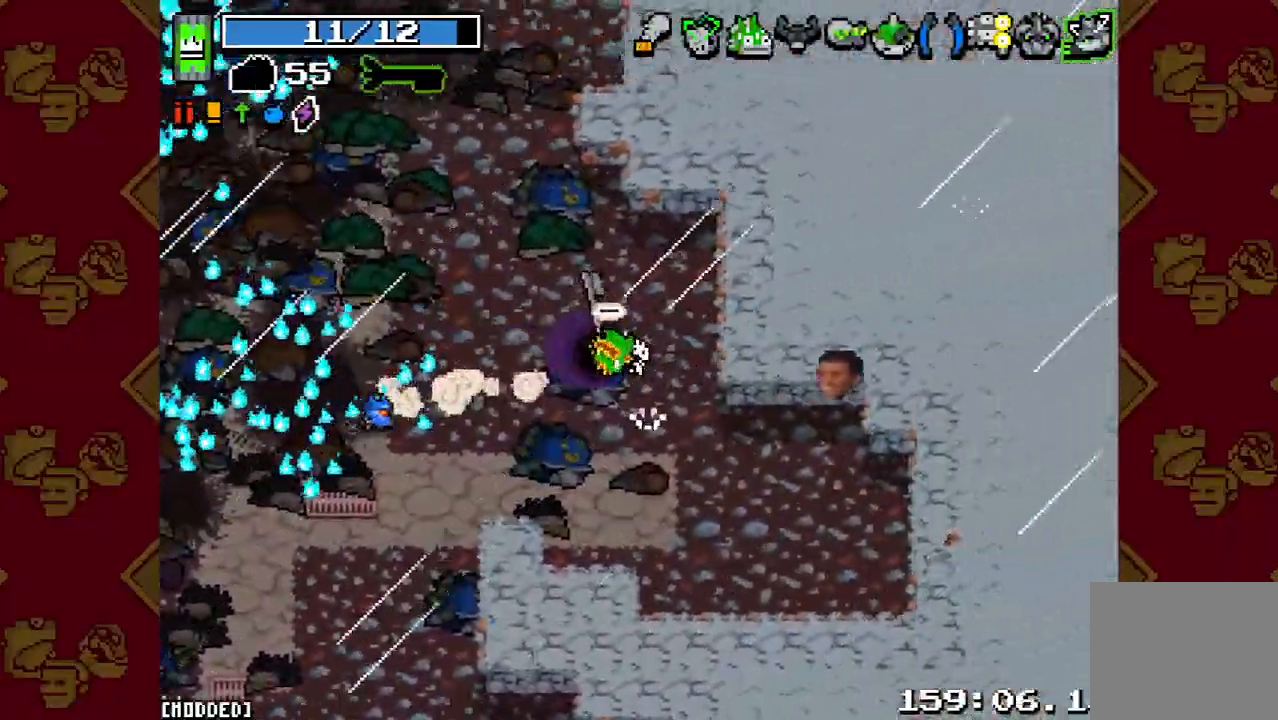
{"buttons": [], "left_stick": "center", "right_stick": "center", "button_events": []}
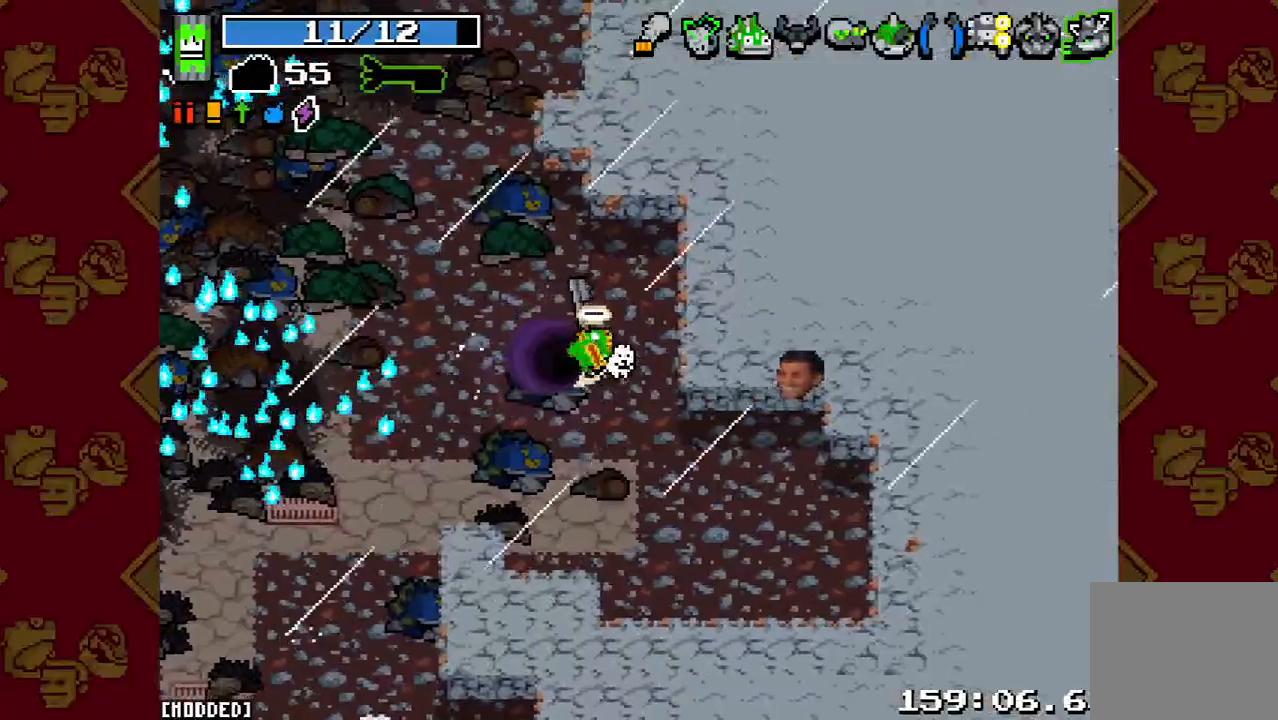
{"buttons": [], "left_stick": "center", "right_stick": "center", "button_events": []}
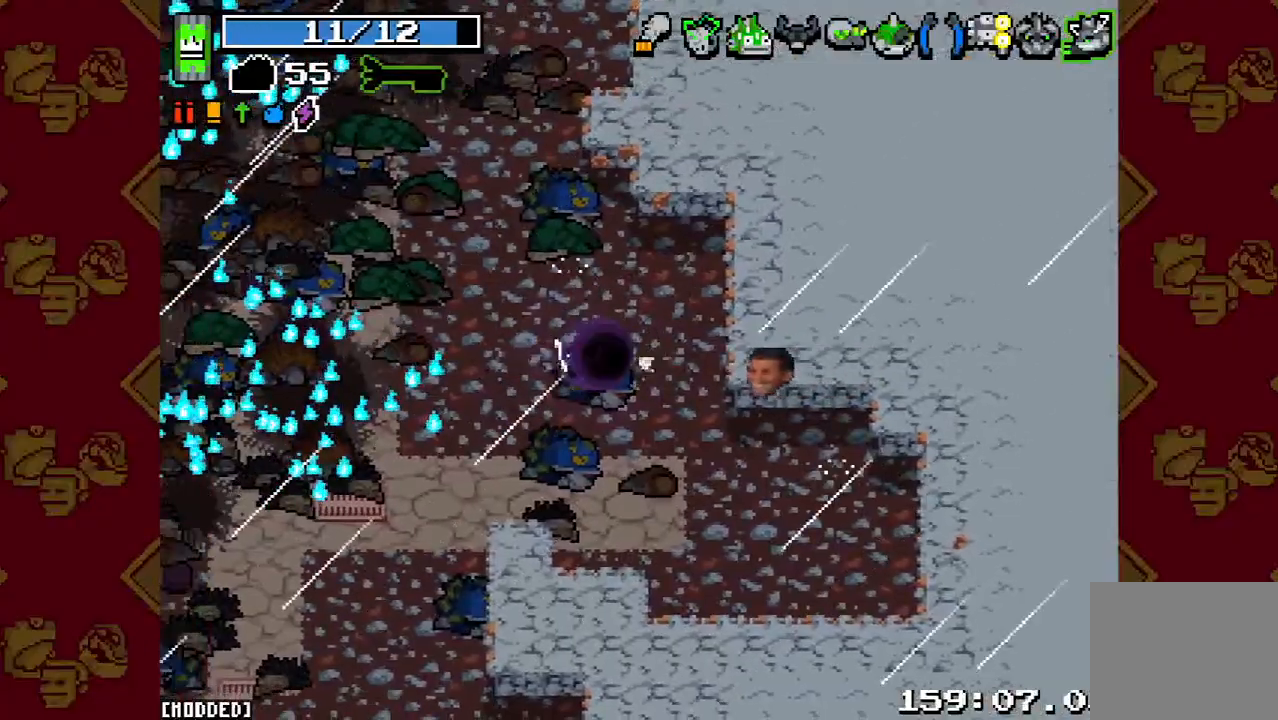
{"buttons": [], "left_stick": "center", "right_stick": "center", "button_events": []}